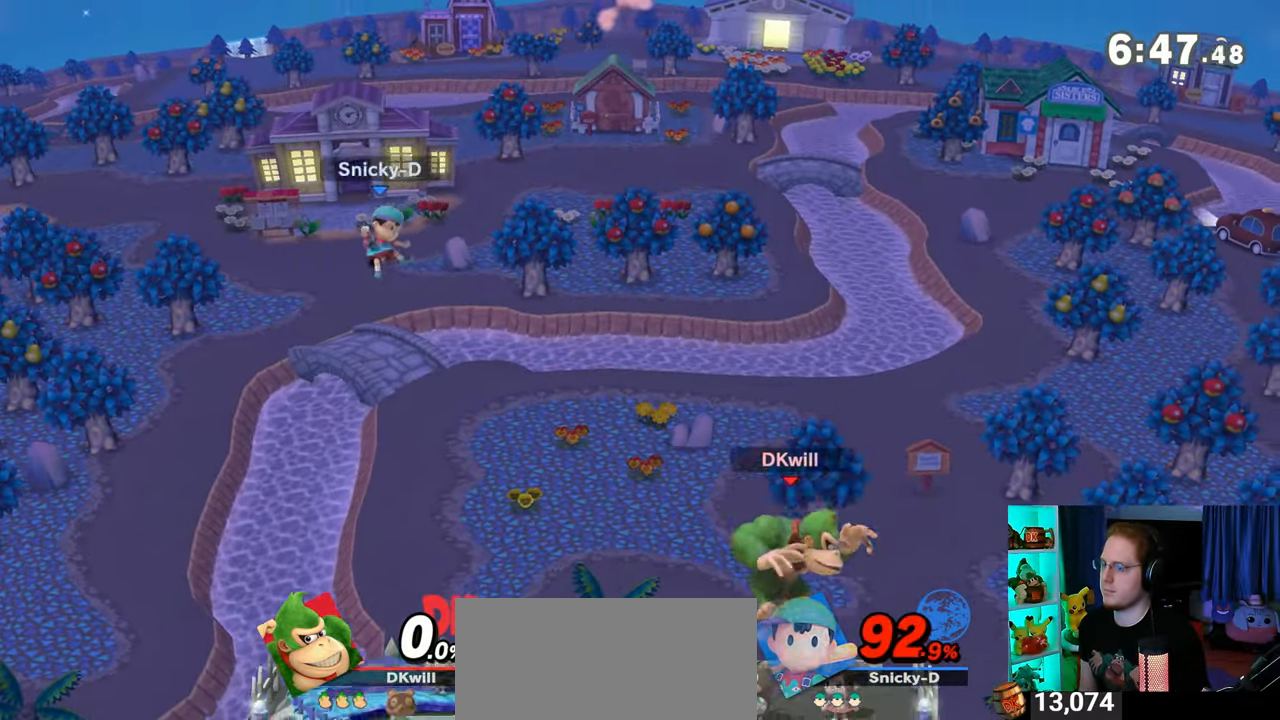
Gameplay with a controller (Nintendo layout); each line is a JSON object with the inputs held at the frame after it. "events" lists button and stick changes between this image and that frame as [ms after this image, input, new state], when the widget could be followed in between. Not read: L3 R3.
{"buttons": [], "left_stick": "right", "right_stick": "center", "events": [[67, "left_stick", "left"], [417, "left_stick", "center"], [500, "left_stick", "right"]]}
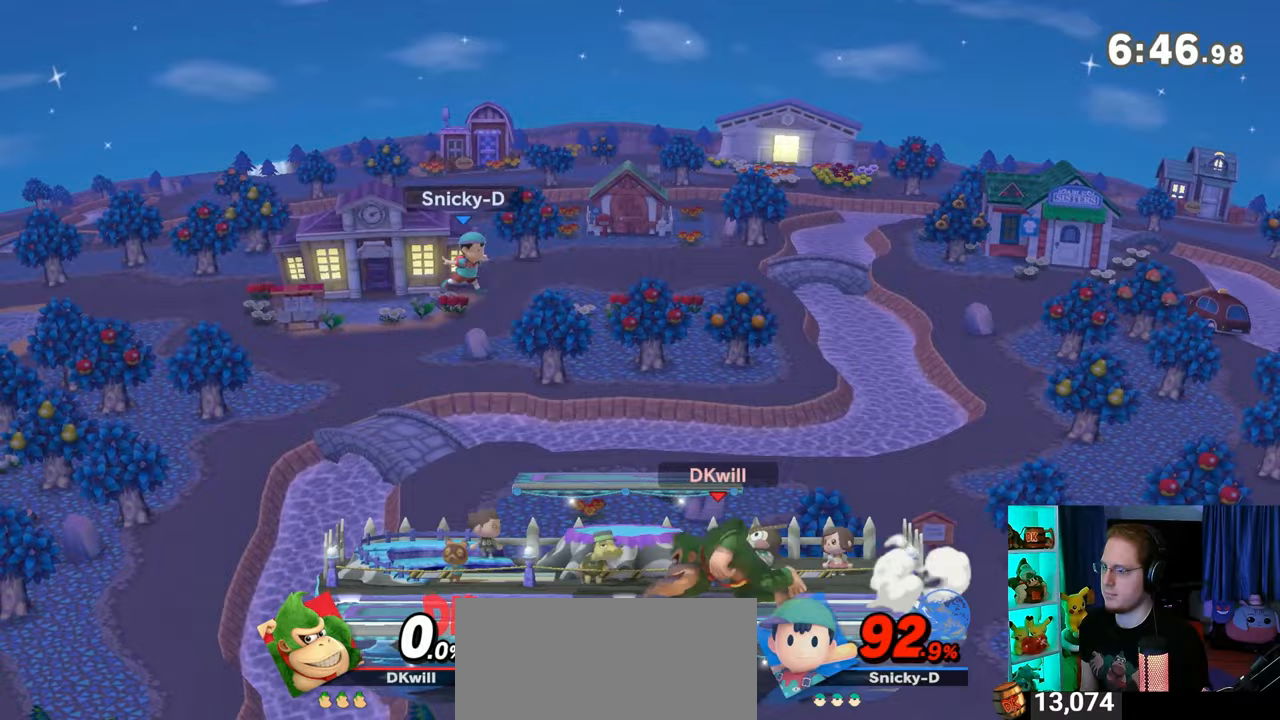
{"buttons": [], "left_stick": "center", "right_stick": "center", "events": [[200, "left_stick", "center"], [317, "left_stick", "left"], [500, "left_stick", "center"]]}
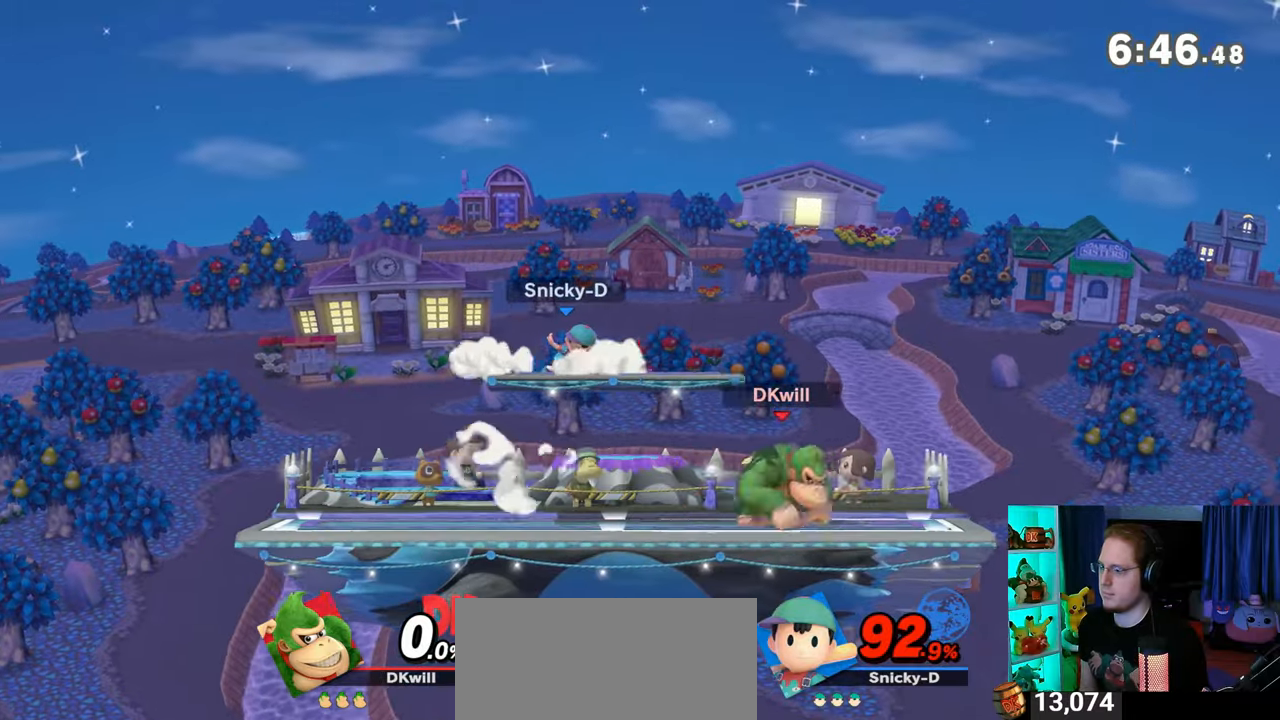
{"buttons": [], "left_stick": "center", "right_stick": "center", "events": [[167, "R1", "down"], [417, "R1", "up"], [467, "Y", "down"], [500, "Y", "up"]]}
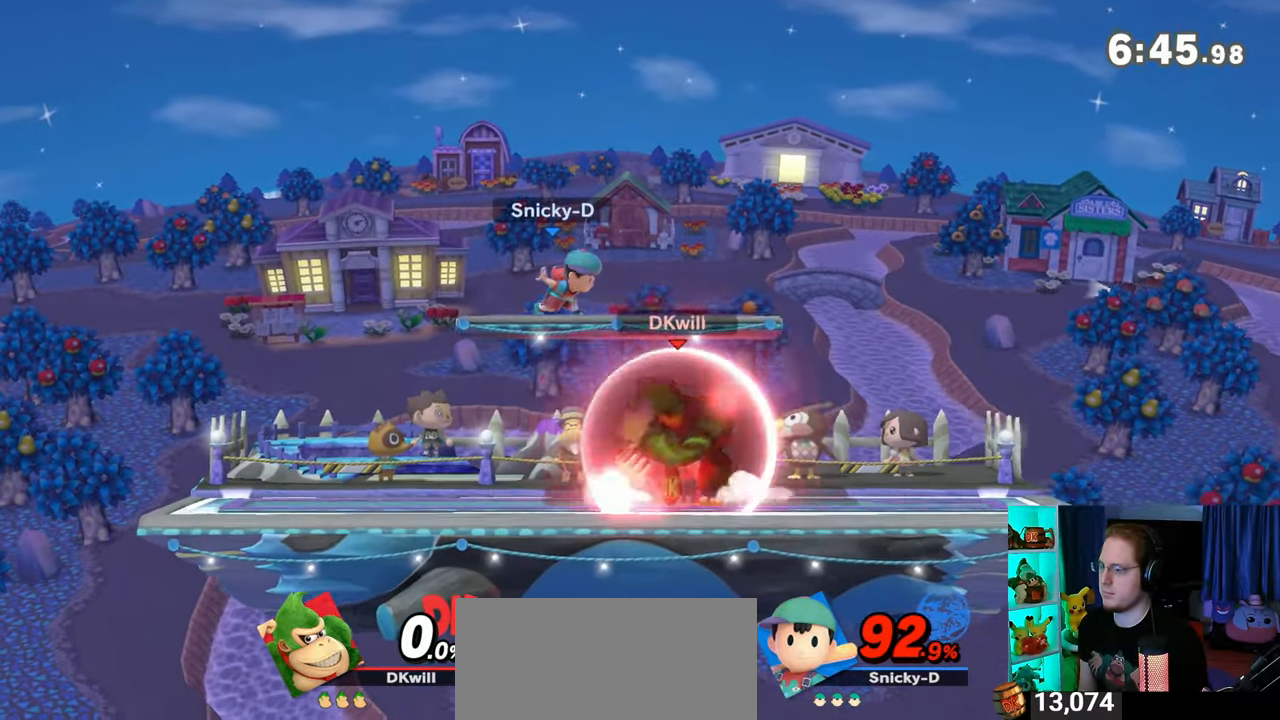
{"buttons": [], "left_stick": "center", "right_stick": "center", "events": [[33, "left_stick", "right"], [383, "left_stick", "down"], [500, "left_stick", "center"]]}
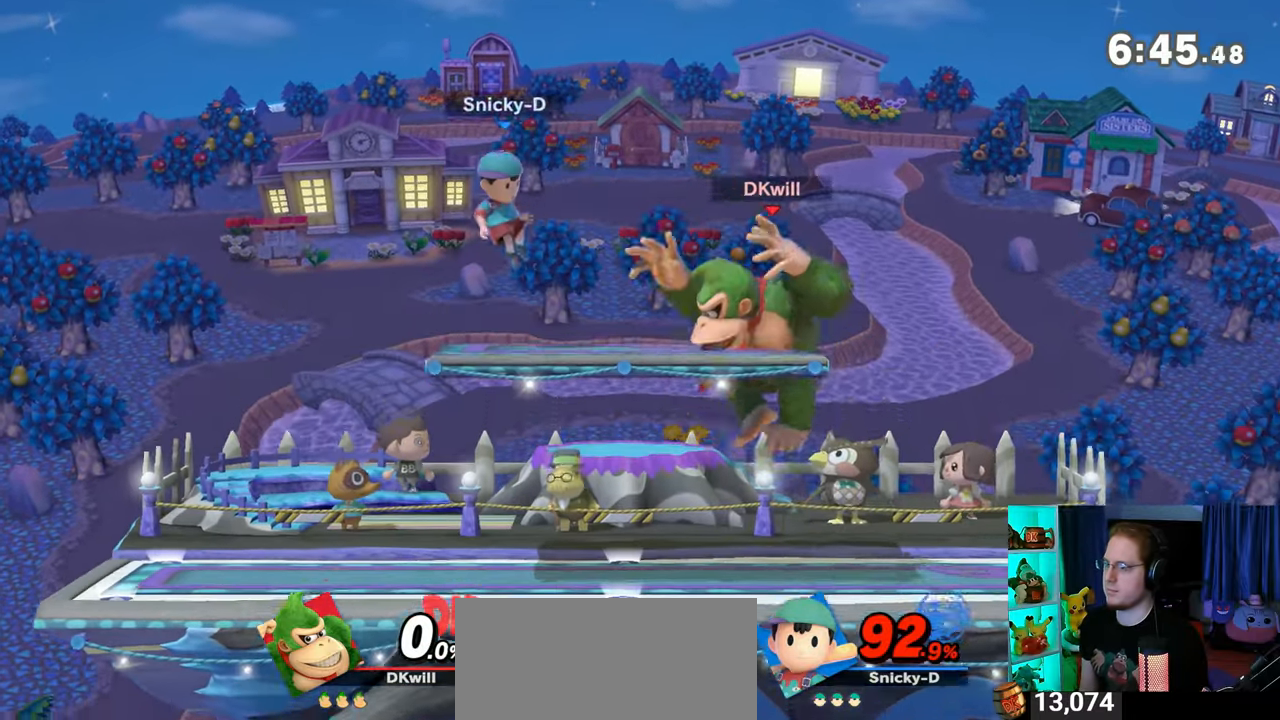
{"buttons": [], "left_stick": "left", "right_stick": "center", "events": [[67, "left_stick", "right"], [200, "left_stick", "center"], [250, "left_stick", "left"]]}
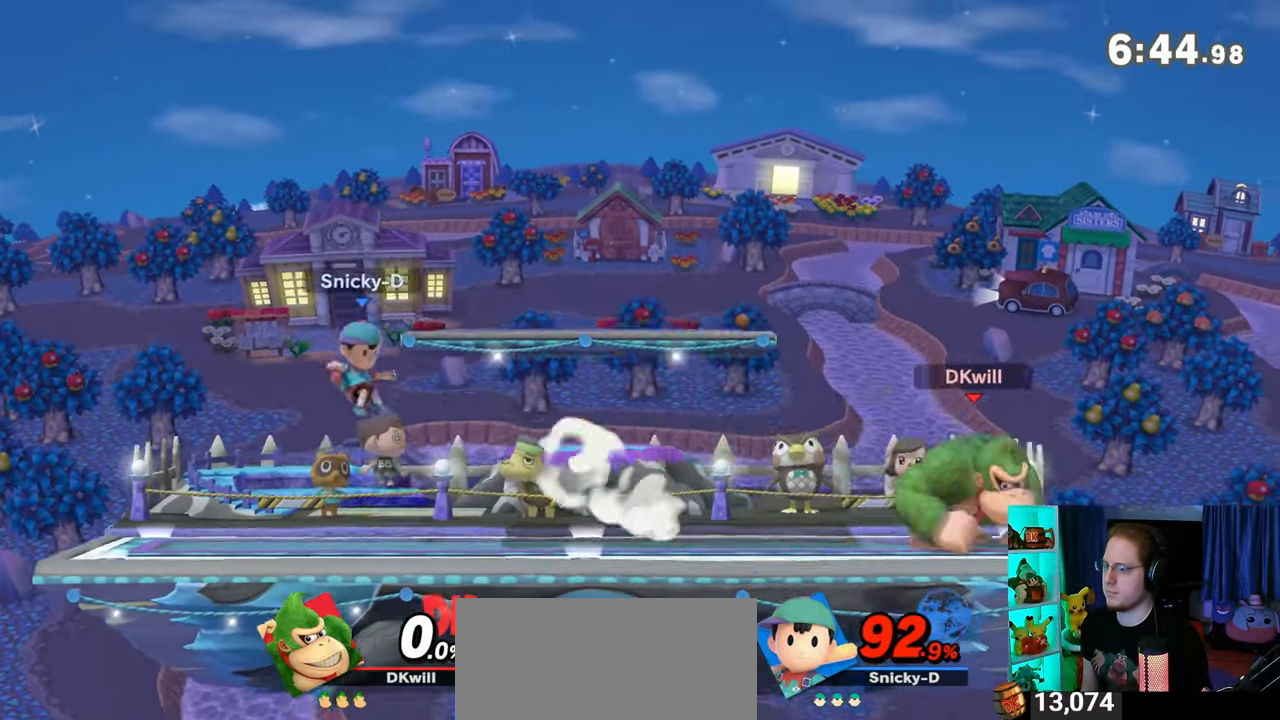
{"buttons": ["Y"], "left_stick": "left", "right_stick": "center", "events": [[33, "left_stick", "up-left"], [100, "B", "down"], [133, "B", "up"], [133, "left_stick", "left"], [450, "Y", "down"]]}
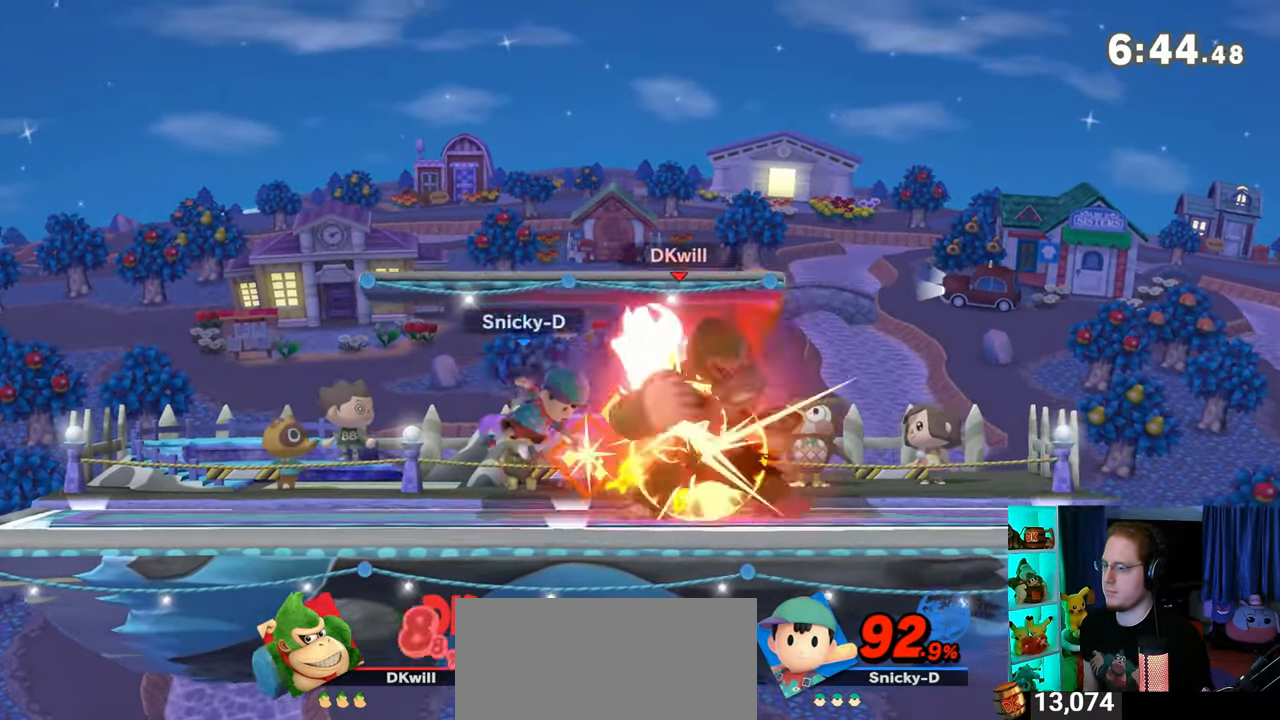
{"buttons": [], "left_stick": "left", "right_stick": "center", "events": [[467, "Y", "up"]]}
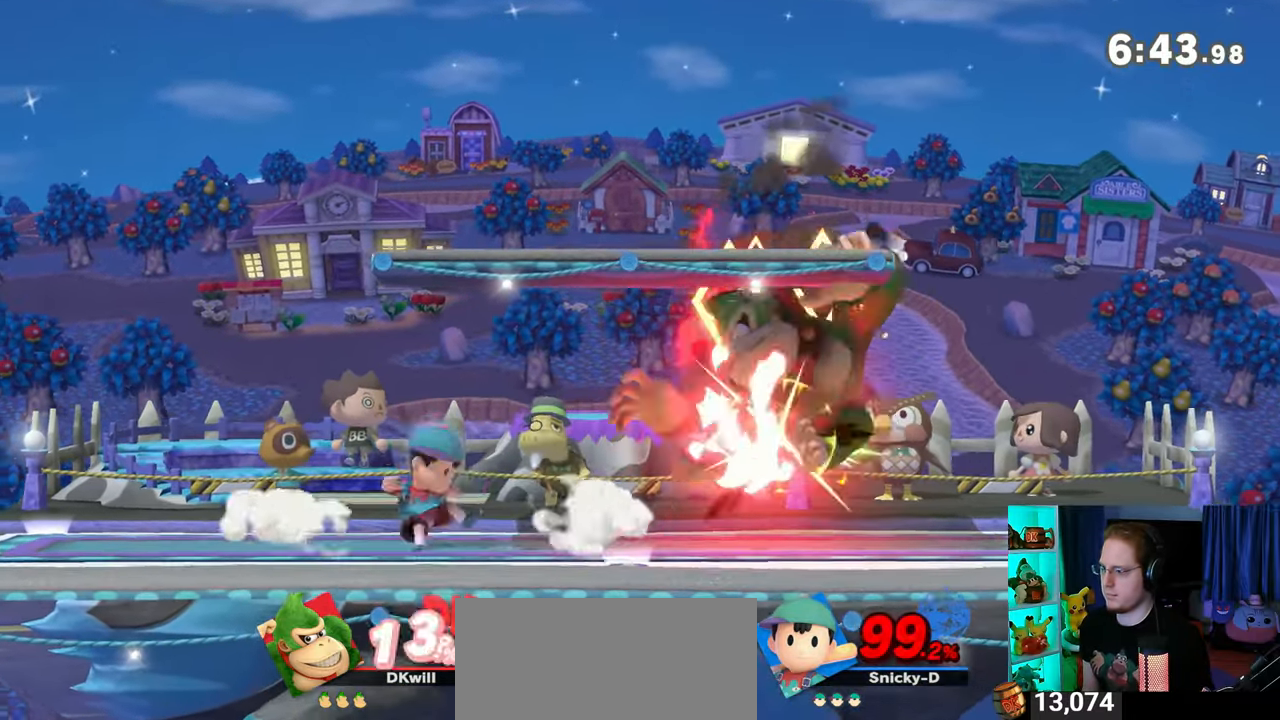
{"buttons": [], "left_stick": "up-left", "right_stick": "center", "events": [[33, "Y", "down"], [67, "left_stick", "up-left"], [133, "Y", "up"], [167, "Y", "down"], [167, "left_stick", "up"], [217, "Y", "up"], [317, "Y", "down"], [350, "Y", "up"], [417, "Y", "down"], [417, "left_stick", "up-left"], [483, "Y", "up"]]}
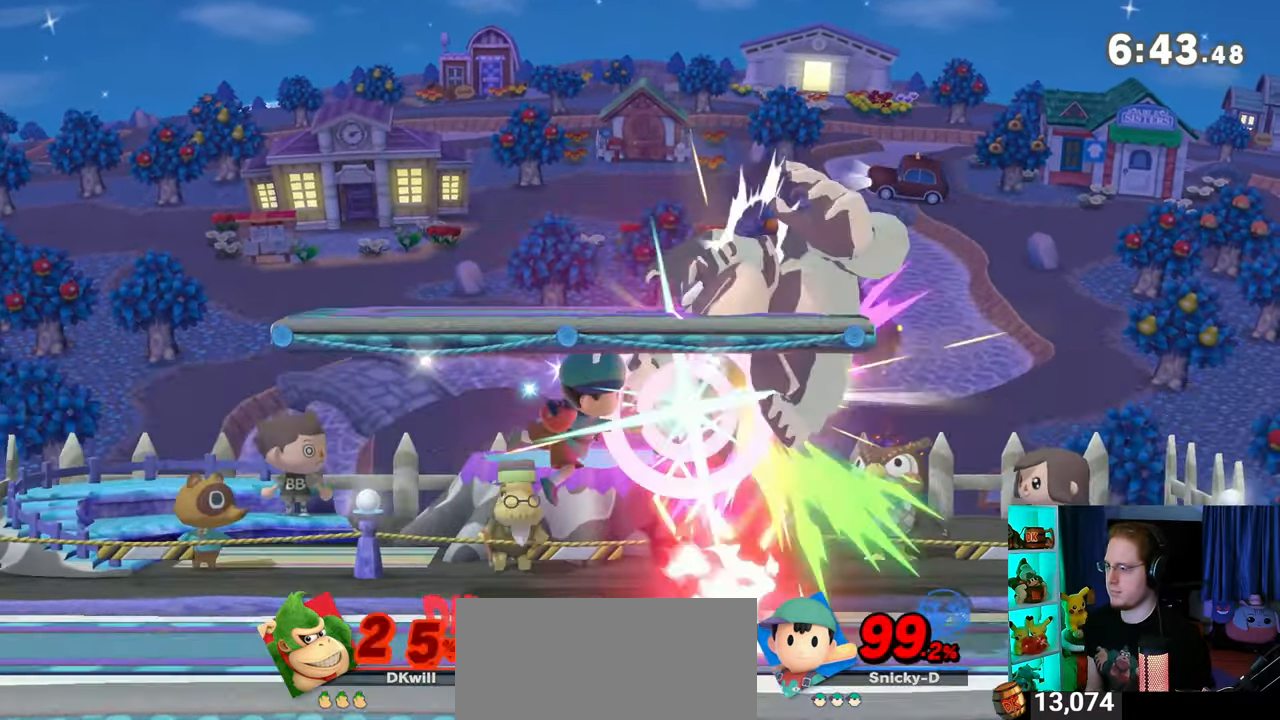
{"buttons": [], "left_stick": "up-left", "right_stick": "center", "events": [[33, "Y", "down"], [167, "Y", "up"], [317, "B", "down"], [350, "B", "up"], [450, "B", "down"], [483, "B", "up"]]}
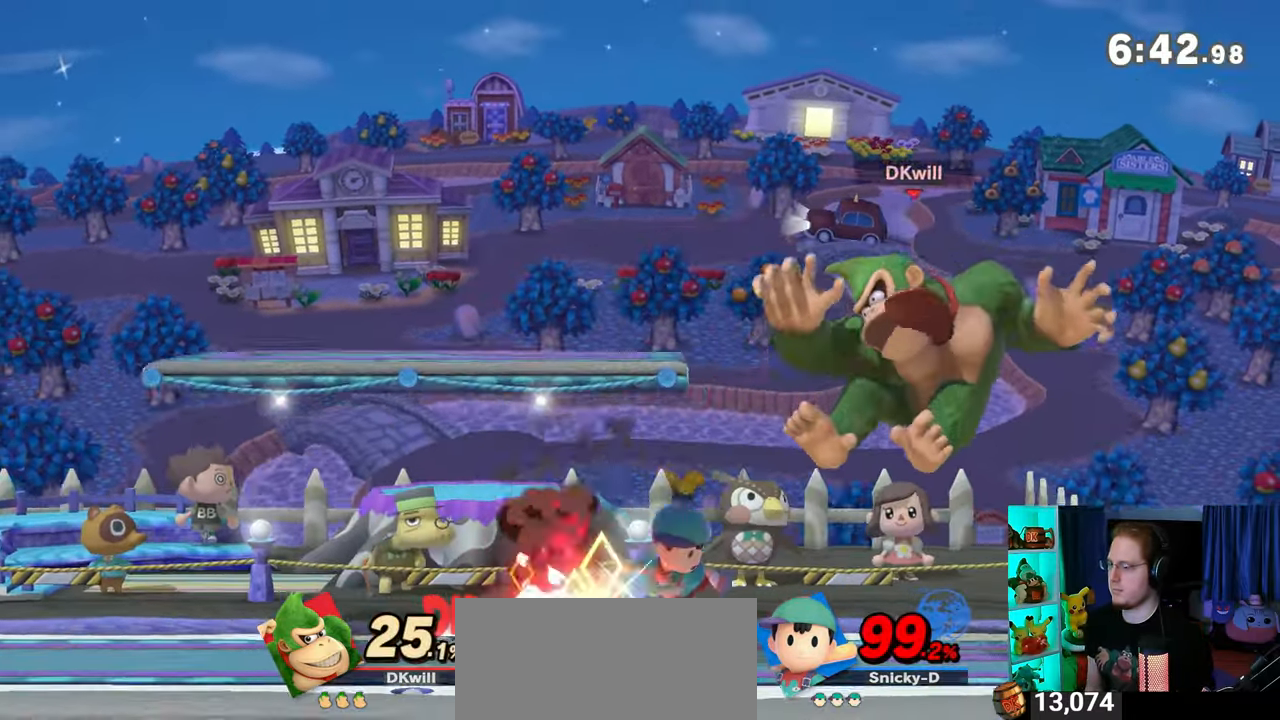
{"buttons": [], "left_stick": "right", "right_stick": "center", "events": [[33, "B", "down"], [67, "B", "up"], [167, "B", "down"], [317, "B", "up"], [317, "left_stick", "up-right"], [417, "left_stick", "center"], [500, "left_stick", "right"]]}
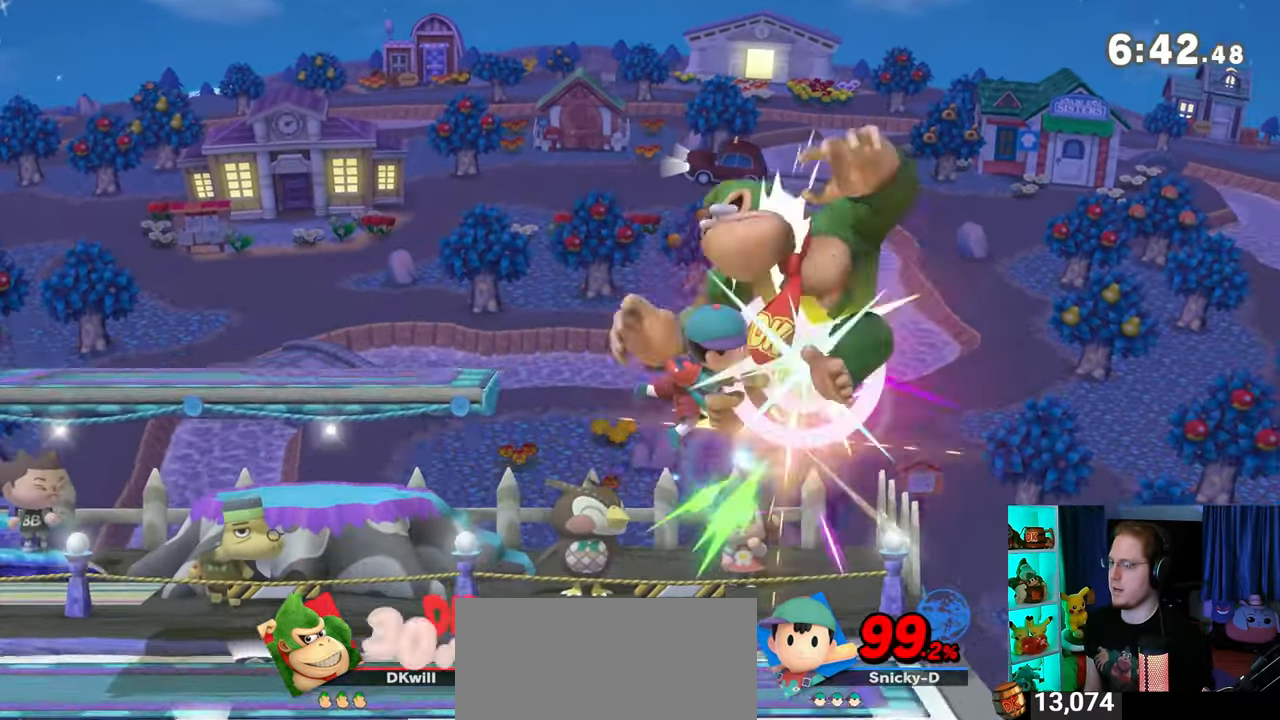
{"buttons": [], "left_stick": "left", "right_stick": "center", "events": [[100, "Y", "down"], [167, "Y", "up"], [267, "Y", "down"], [317, "left_stick", "up"], [450, "left_stick", "down"], [467, "Y", "up"], [500, "left_stick", "left"]]}
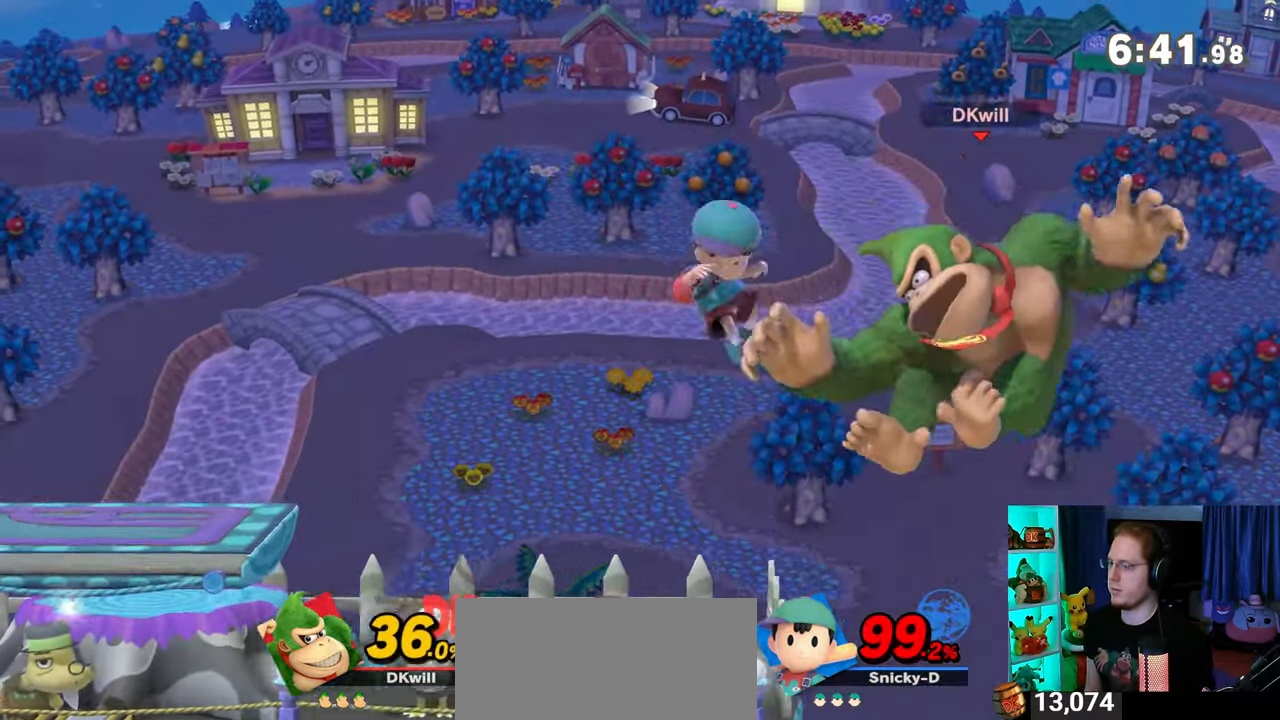
{"buttons": ["Y"], "left_stick": "up-left", "right_stick": "center", "events": [[33, "left_stick", "up-left"], [200, "B", "down"], [233, "B", "up"], [417, "Y", "down"]]}
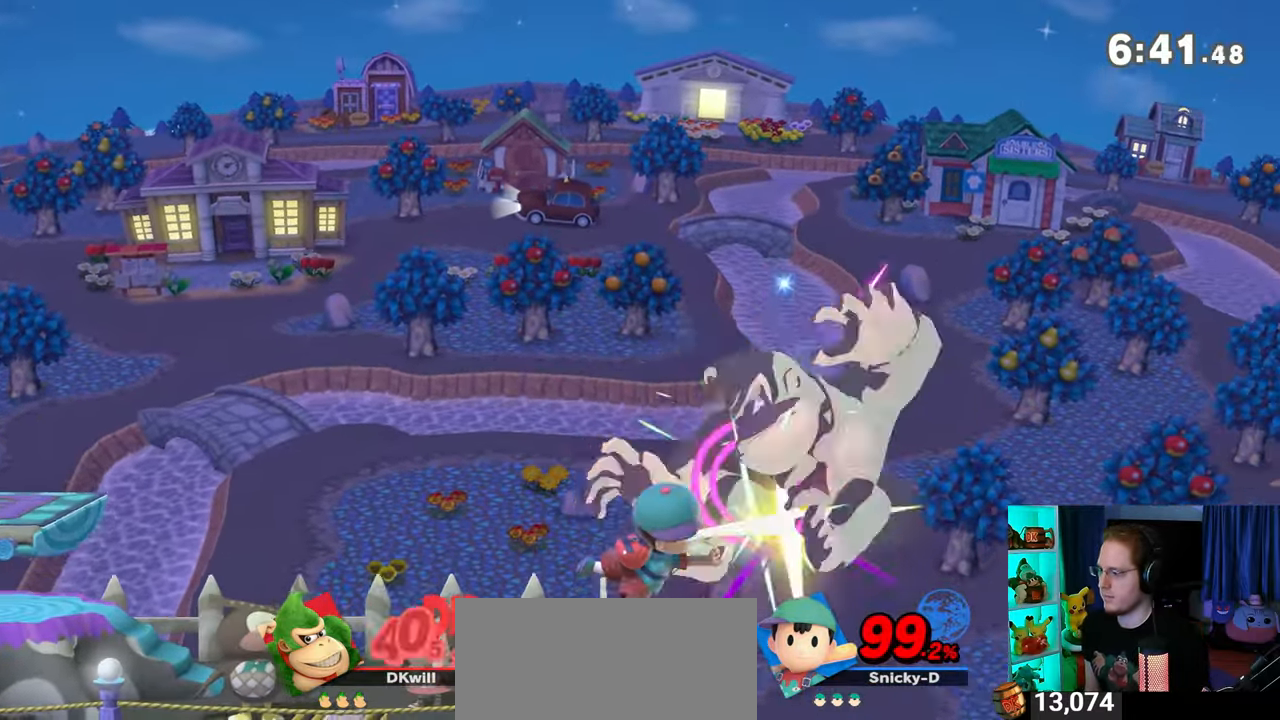
{"buttons": [], "left_stick": "left", "right_stick": "center", "events": [[33, "Y", "up"], [67, "Y", "down"], [167, "Y", "up"], [167, "left_stick", "center"], [217, "Y", "down"], [317, "Y", "up"], [317, "left_stick", "left"], [350, "Y", "down"], [483, "Y", "up"]]}
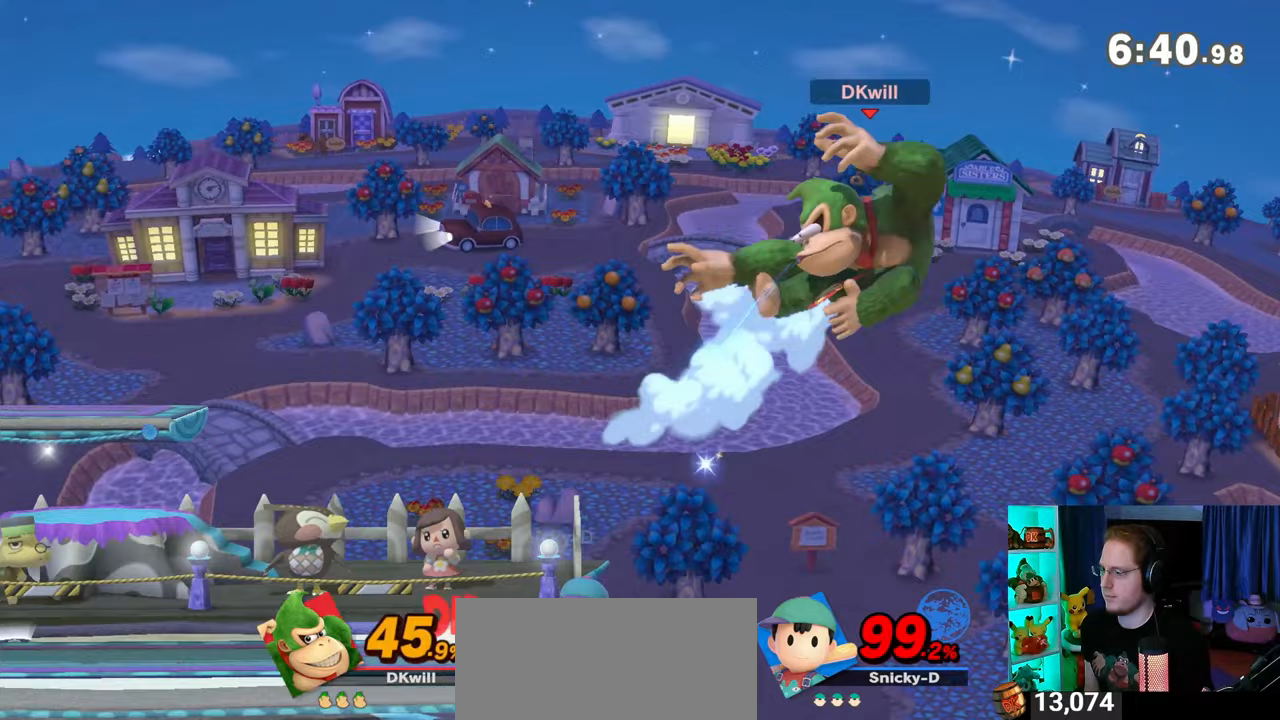
{"buttons": [], "left_stick": "up-left", "right_stick": "center", "events": [[17, "Y", "down"], [67, "Y", "up"], [167, "Y", "down"], [217, "Y", "up"], [250, "Y", "down"], [417, "Y", "up"], [483, "left_stick", "up-left"]]}
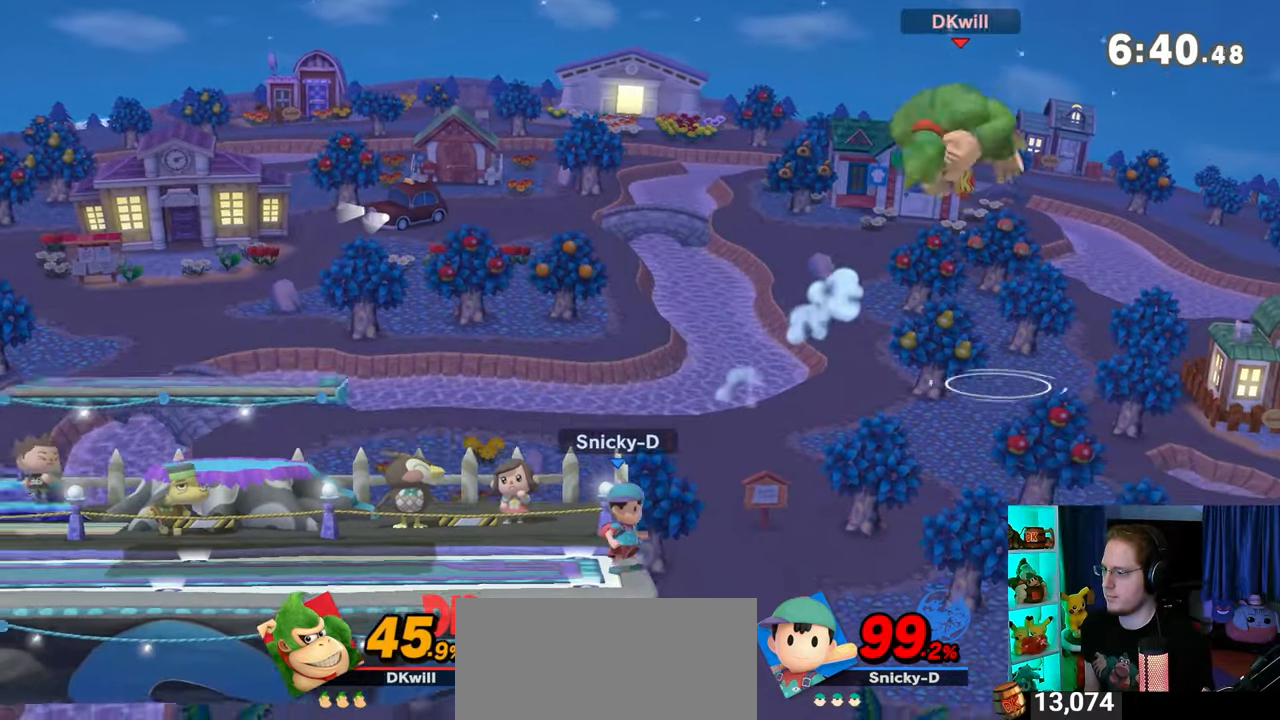
{"buttons": [], "left_stick": "center", "right_stick": "center", "events": [[317, "left_stick", "center"]]}
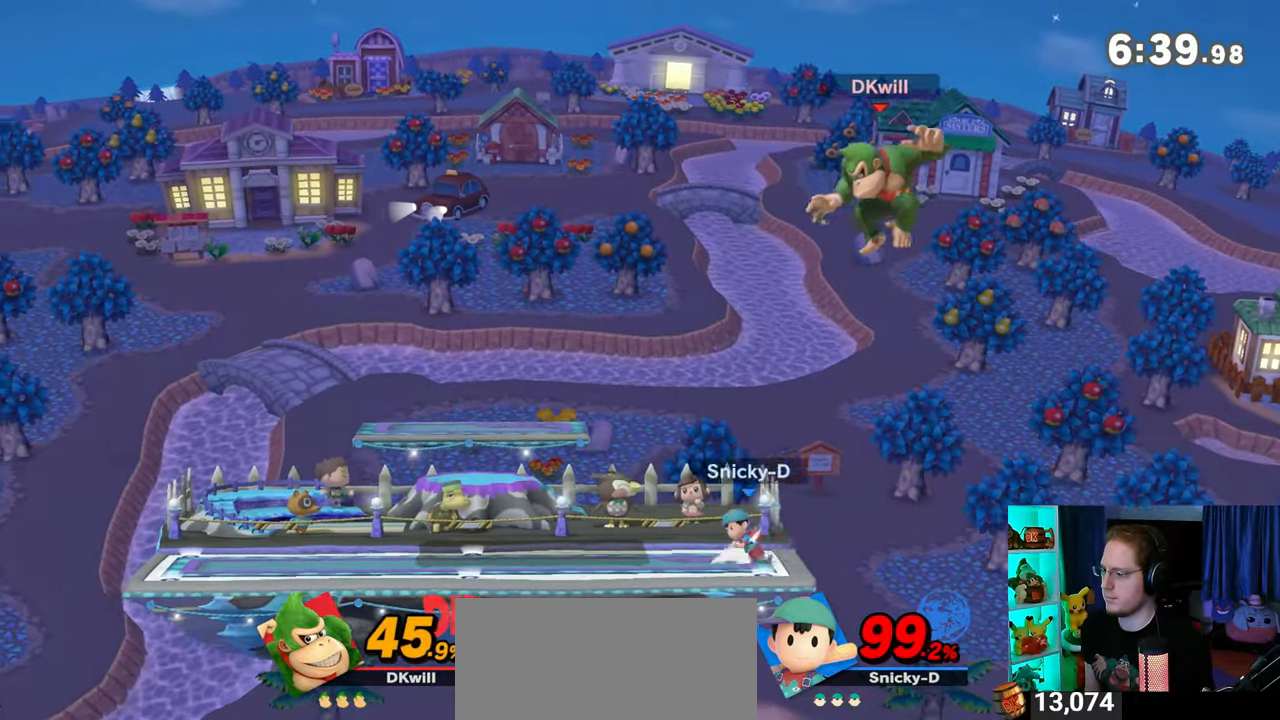
{"buttons": [], "left_stick": "left", "right_stick": "center", "events": [[267, "X", "down"], [317, "left_stick", "left"], [350, "X", "up"]]}
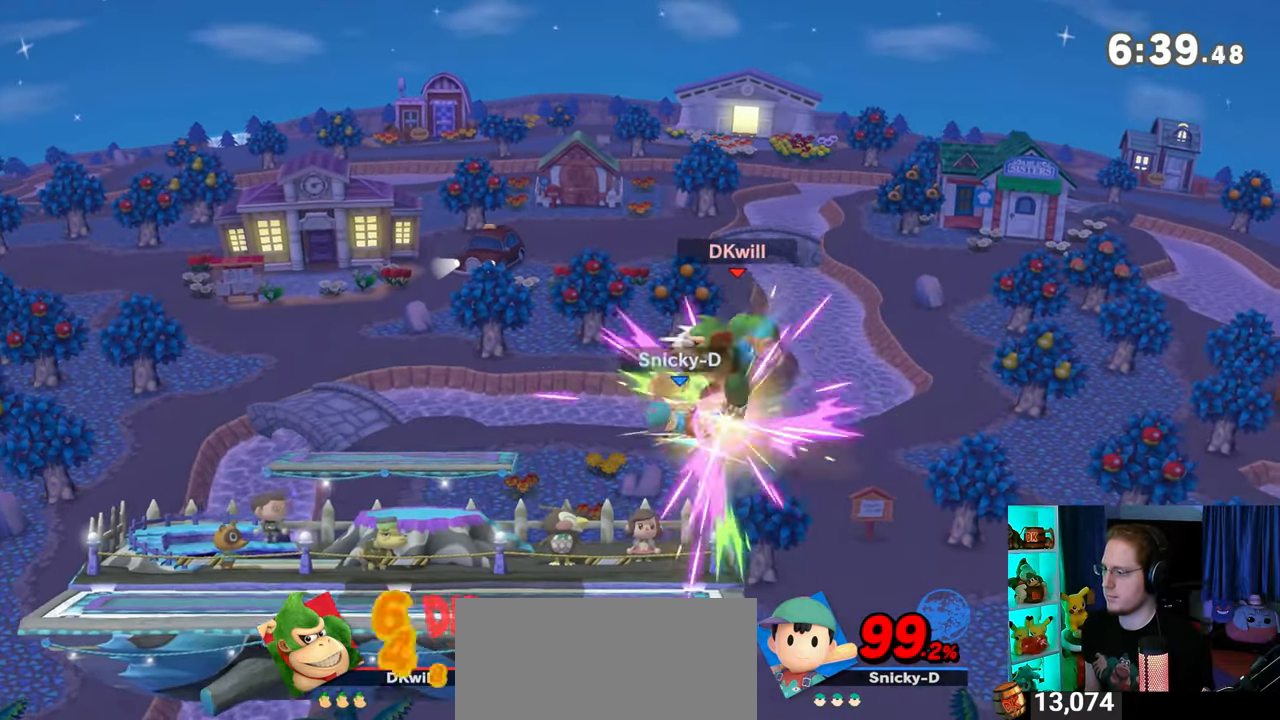
{"buttons": ["Y"], "left_stick": "left", "right_stick": "center", "events": [[133, "Y", "down"], [133, "left_stick", "center"], [250, "Y", "up"], [283, "left_stick", "left"], [317, "Y", "down"], [383, "Y", "up"], [483, "Y", "down"]]}
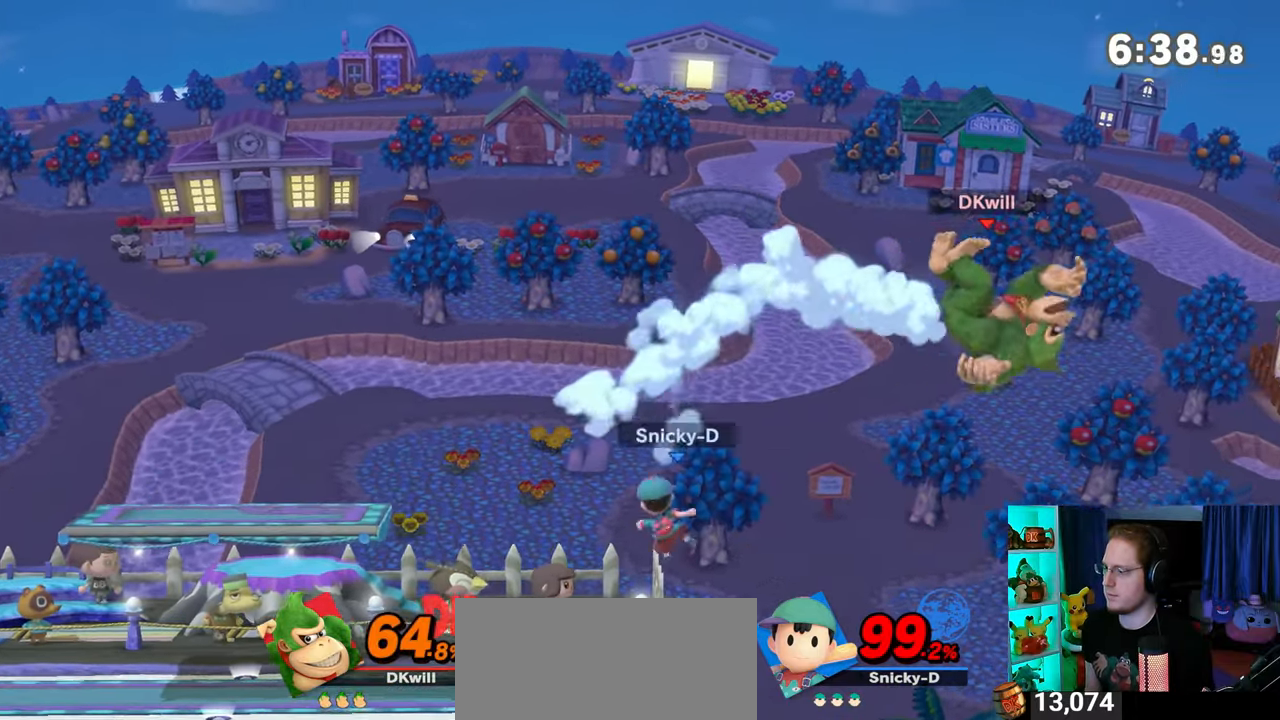
{"buttons": ["Y"], "left_stick": "left", "right_stick": "center", "events": [[33, "Y", "up"], [133, "Y", "down"], [200, "Y", "up"], [217, "left_stick", "up-left"], [250, "B", "down"], [350, "left_stick", "left"], [383, "B", "up"], [450, "Y", "down"]]}
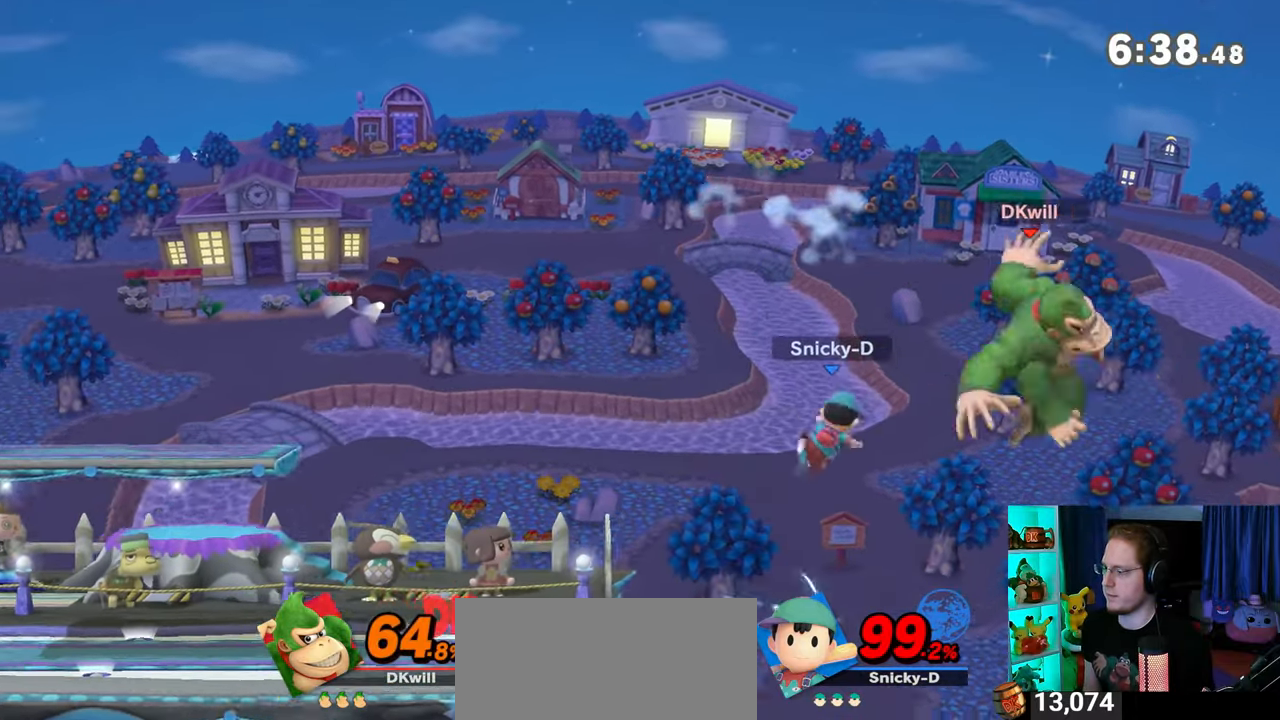
{"buttons": ["Y"], "left_stick": "left", "right_stick": "center", "events": []}
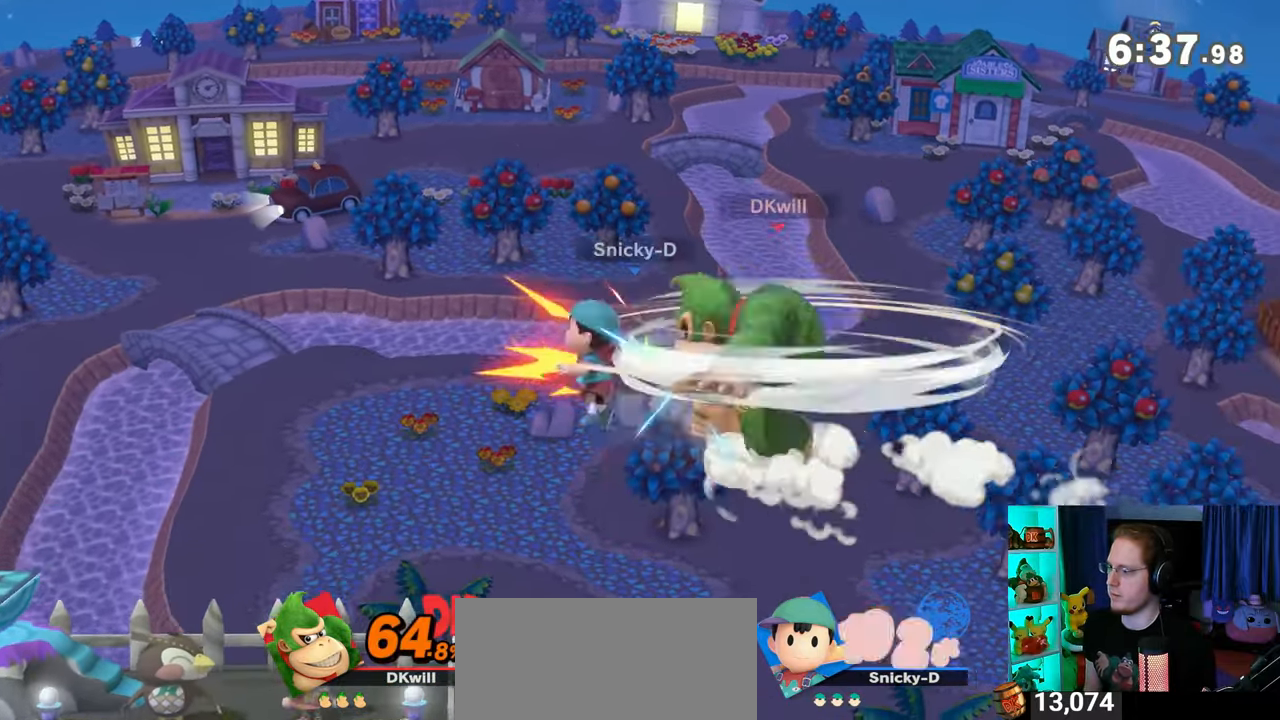
{"buttons": ["Y"], "left_stick": "left", "right_stick": "center", "events": []}
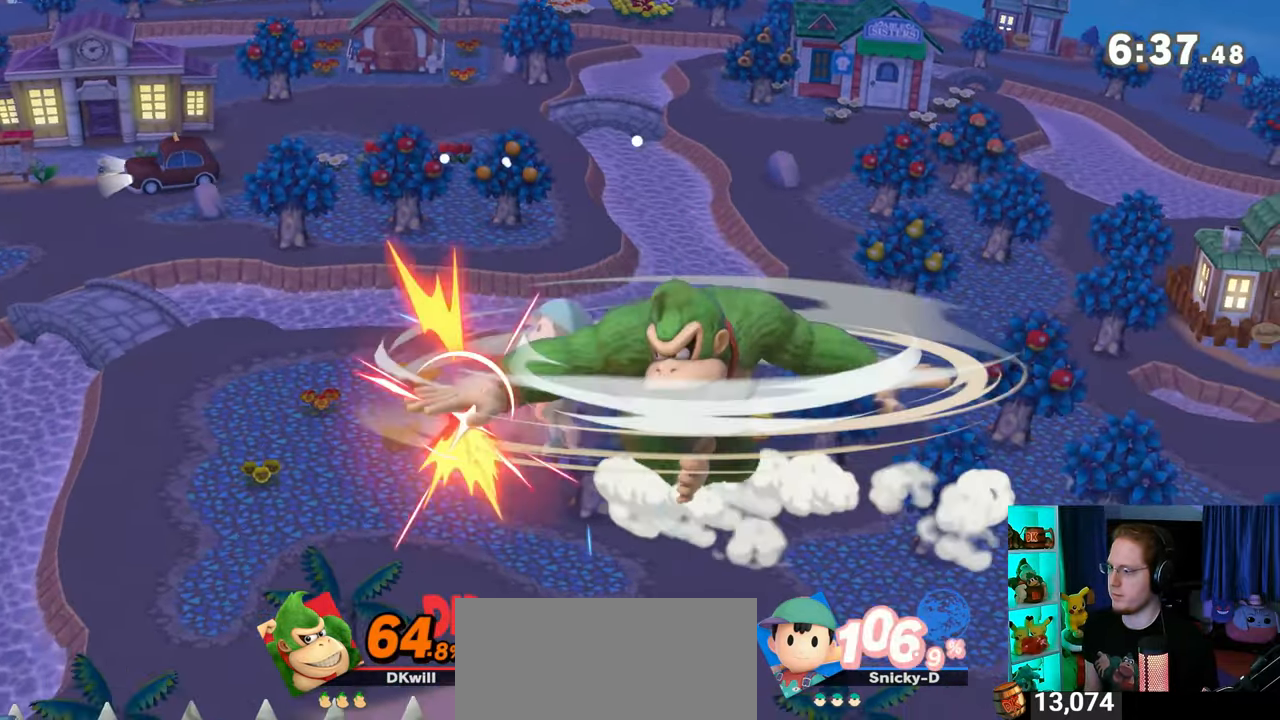
{"buttons": [], "left_stick": "up-right", "right_stick": "center", "events": [[317, "left_stick", "up-right"], [450, "Y", "up"]]}
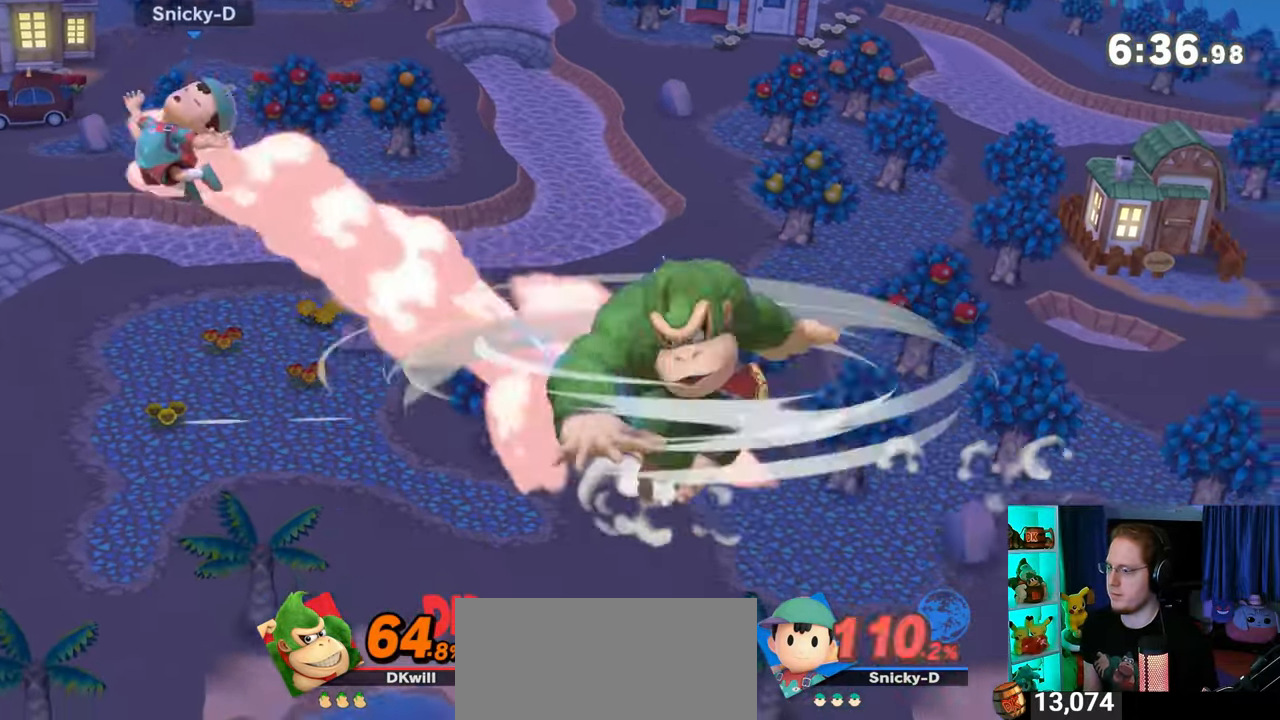
{"buttons": ["Y"], "left_stick": "down-right", "right_stick": "center", "events": [[167, "Y", "down"], [217, "left_stick", "down"], [250, "Y", "up"], [350, "Y", "down"], [383, "left_stick", "down-right"], [417, "Y", "up"], [483, "Y", "down"]]}
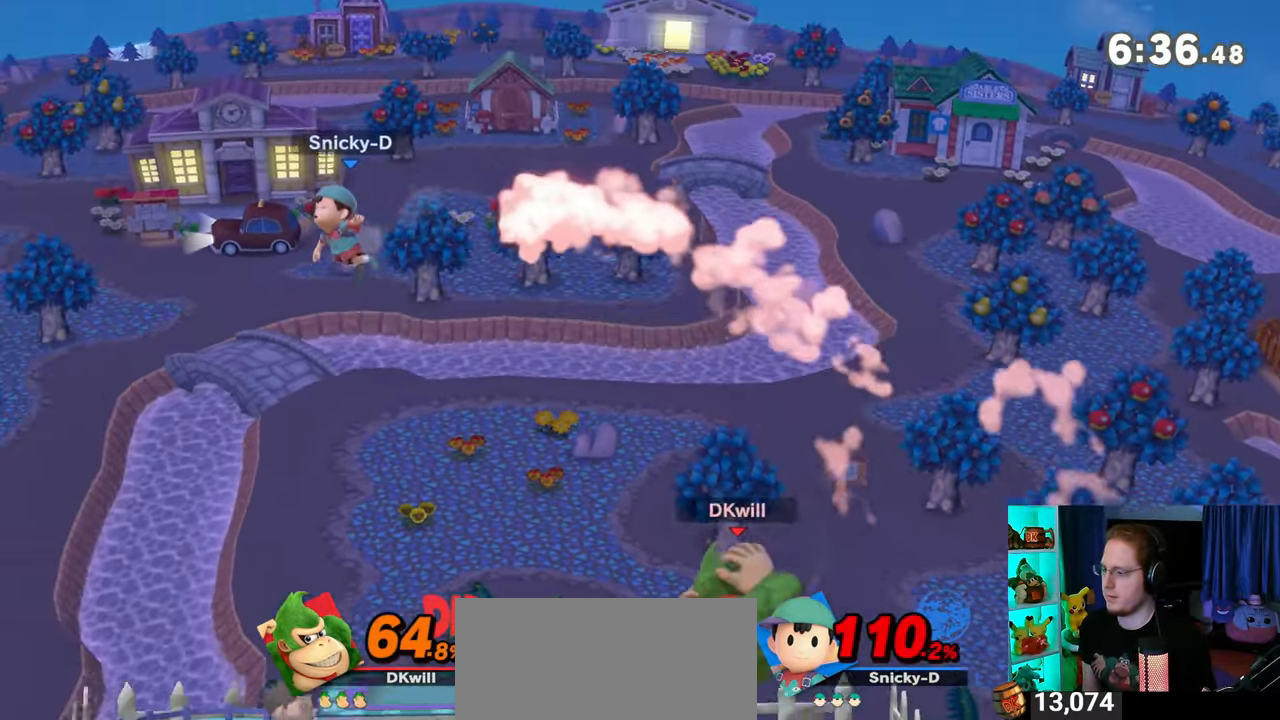
{"buttons": ["R1"], "left_stick": "center", "right_stick": "center", "events": [[200, "left_stick", "center"], [317, "Y", "up"], [350, "R1", "down"]]}
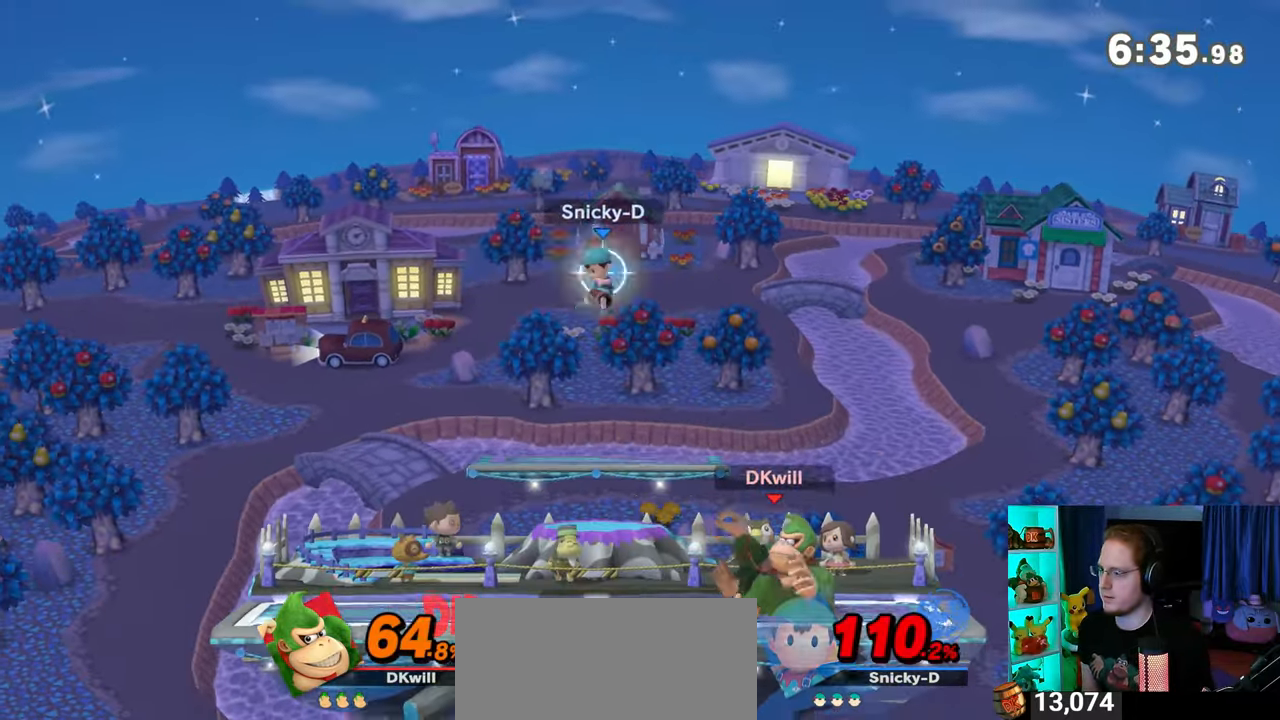
{"buttons": [], "left_stick": "center", "right_stick": "center", "events": [[483, "R1", "up"]]}
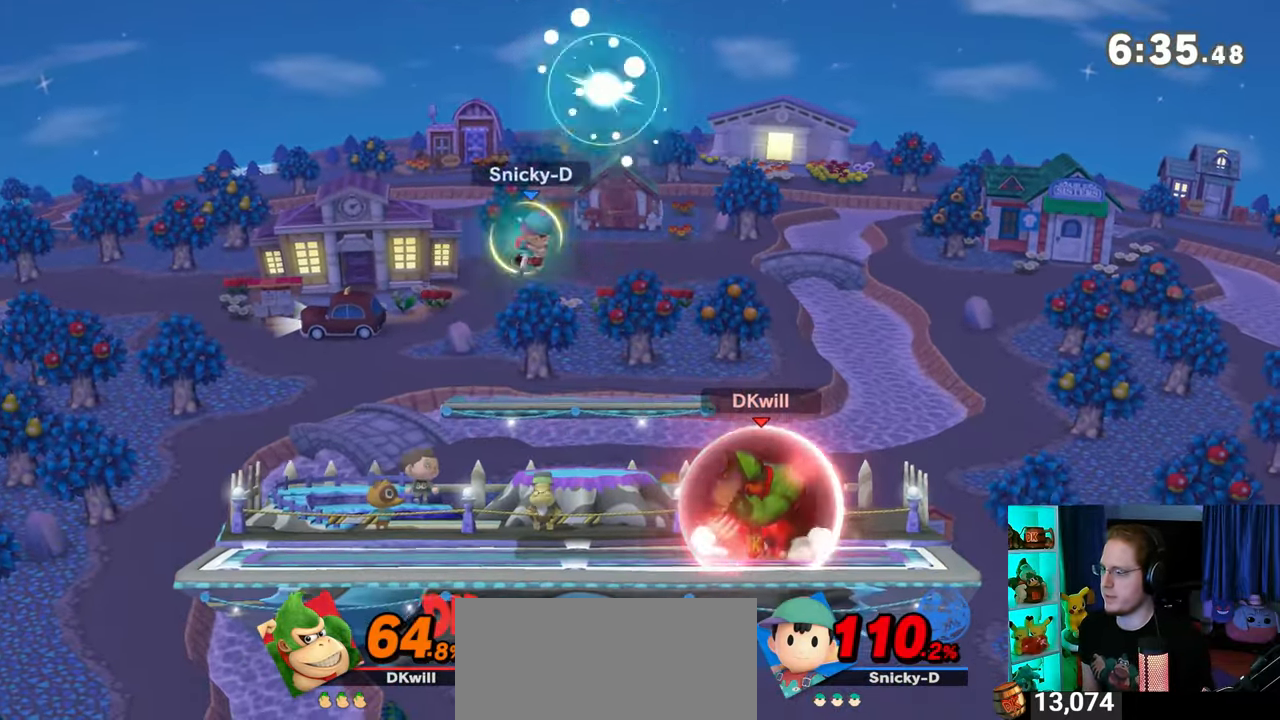
{"buttons": [], "left_stick": "up", "right_stick": "center", "events": [[133, "left_stick", "left"], [467, "A", "down"], [467, "left_stick", "up"], [500, "A", "up"]]}
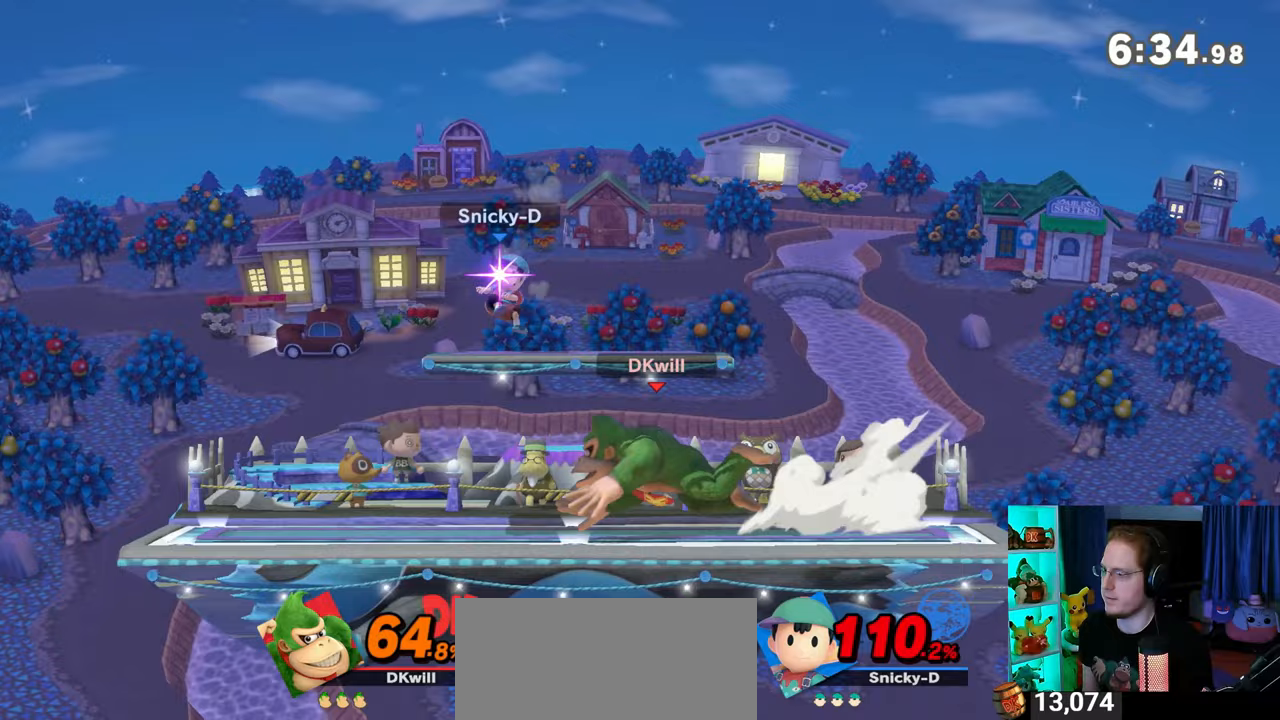
{"buttons": [], "left_stick": "up", "right_stick": "center", "events": [[200, "Y", "down"], [250, "Y", "up"], [283, "Y", "down"], [417, "Y", "up"]]}